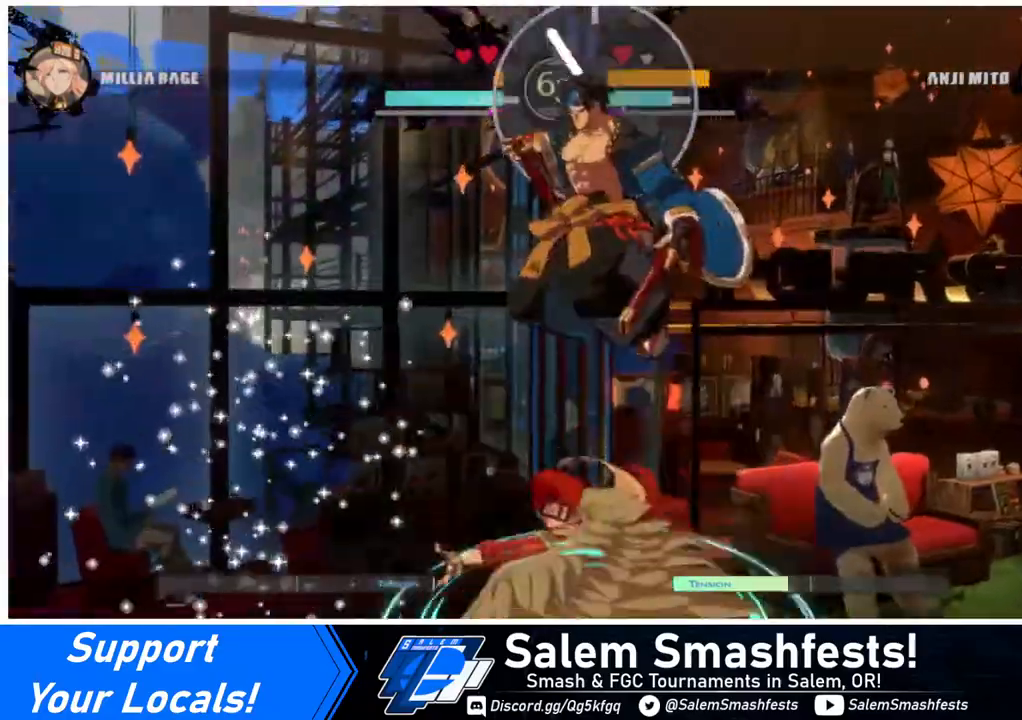
Gameplay with a controller (arcade stick); each line is a JSON object with the inputs held at the frame after it. "events" lists button and stick changes between this image and that frame as [ms after this image, input, new state], when the widget could be followed in between. Not read: L3 R3.
{"buttons": [], "events": [[240, "TRIANGLE", "down"], [320, "TRIANGLE", "up"]]}
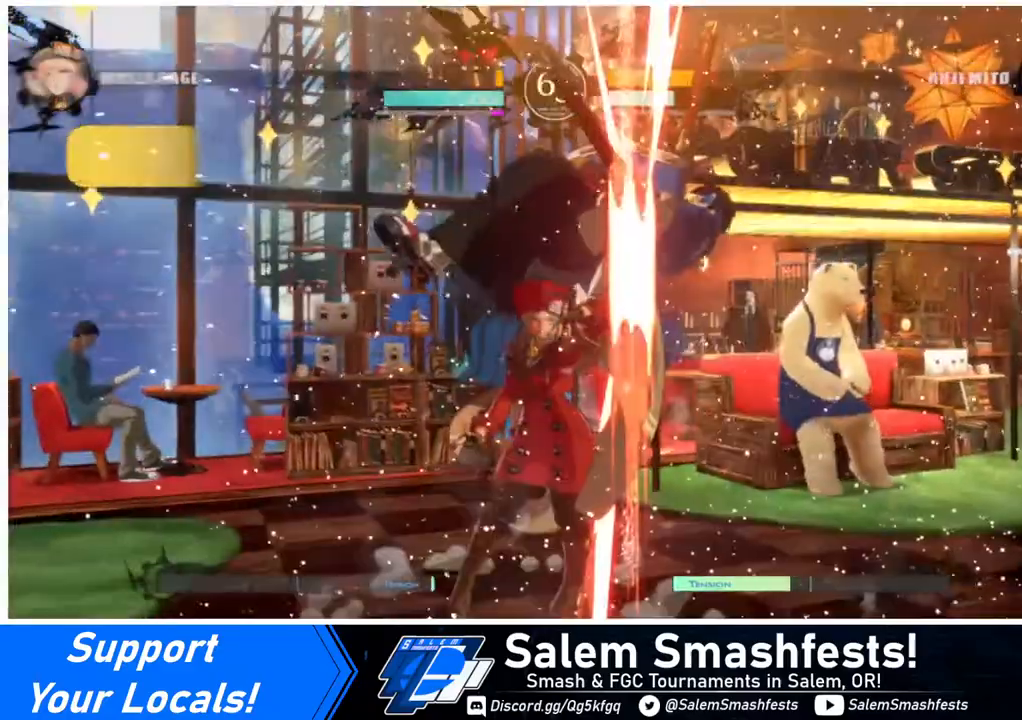
{"buttons": ["DPAD_UP", "DPAD_RIGHT"], "events": [[320, "DPAD_RIGHT", "down"], [320, "DPAD_UP", "down"]]}
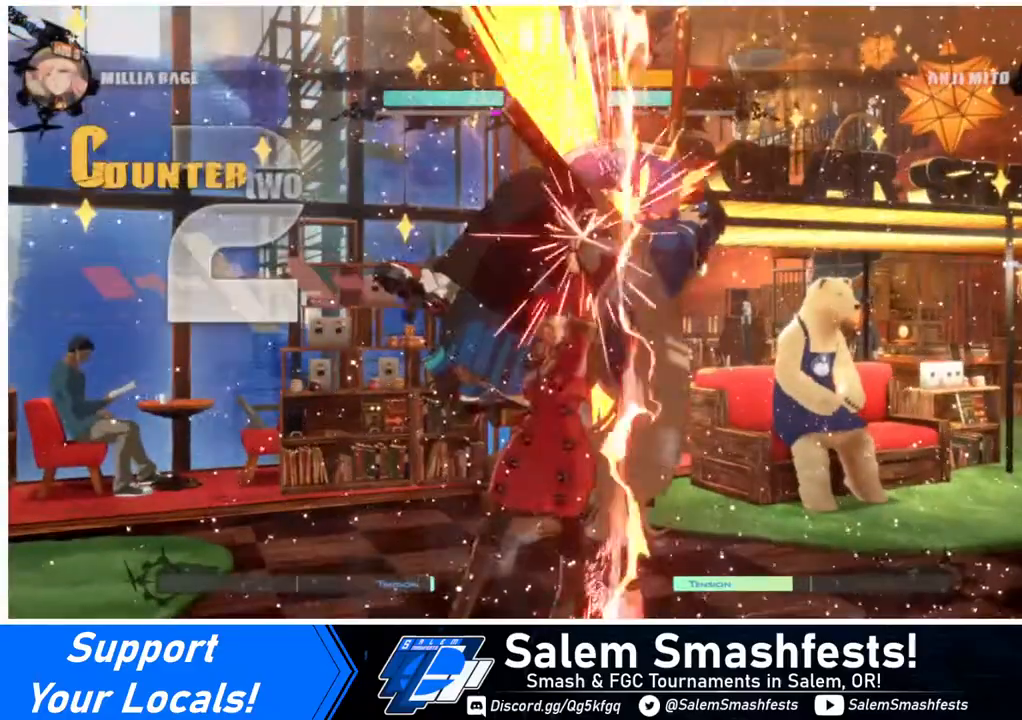
{"buttons": [], "events": [[40, "TRIANGLE", "down"], [80, "DPAD_RIGHT", "up"], [80, "DPAD_UP", "up"], [200, "TRIANGLE", "up"], [320, "R2", "down"], [440, "R2", "up"]]}
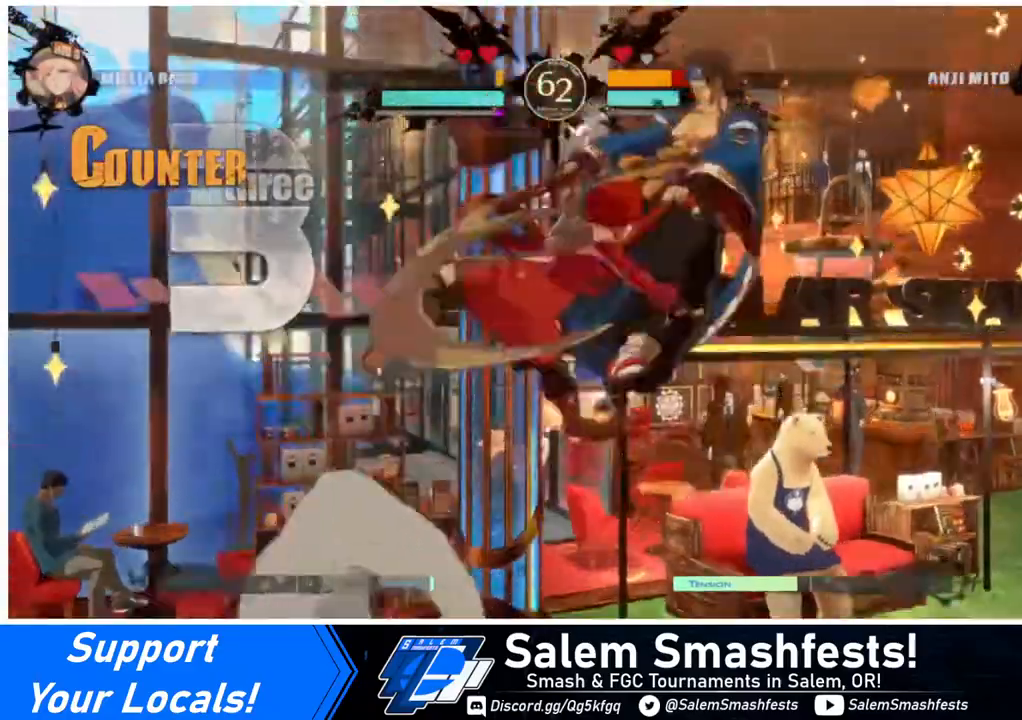
{"buttons": [], "events": [[120, "DPAD_RIGHT", "down"], [200, "DPAD_UP", "down"], [320, "DPAD_RIGHT", "up"], [320, "DPAD_UP", "up"], [320, "TRIANGLE", "down"], [400, "TRIANGLE", "up"]]}
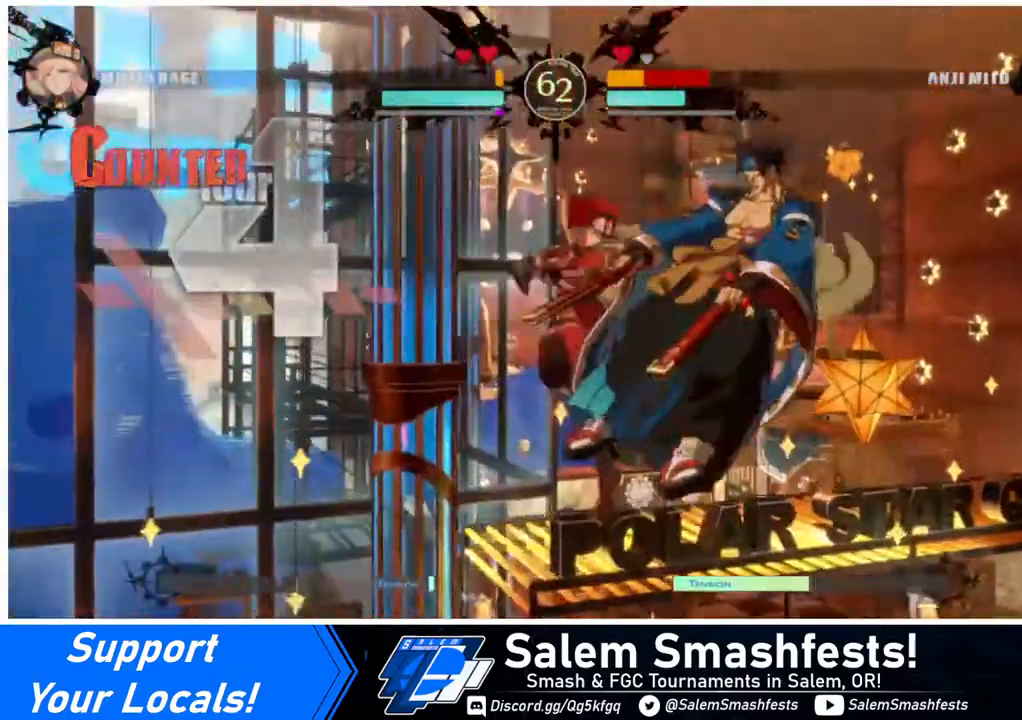
{"buttons": ["TRIANGLE"], "events": [[520, "TRIANGLE", "down"]]}
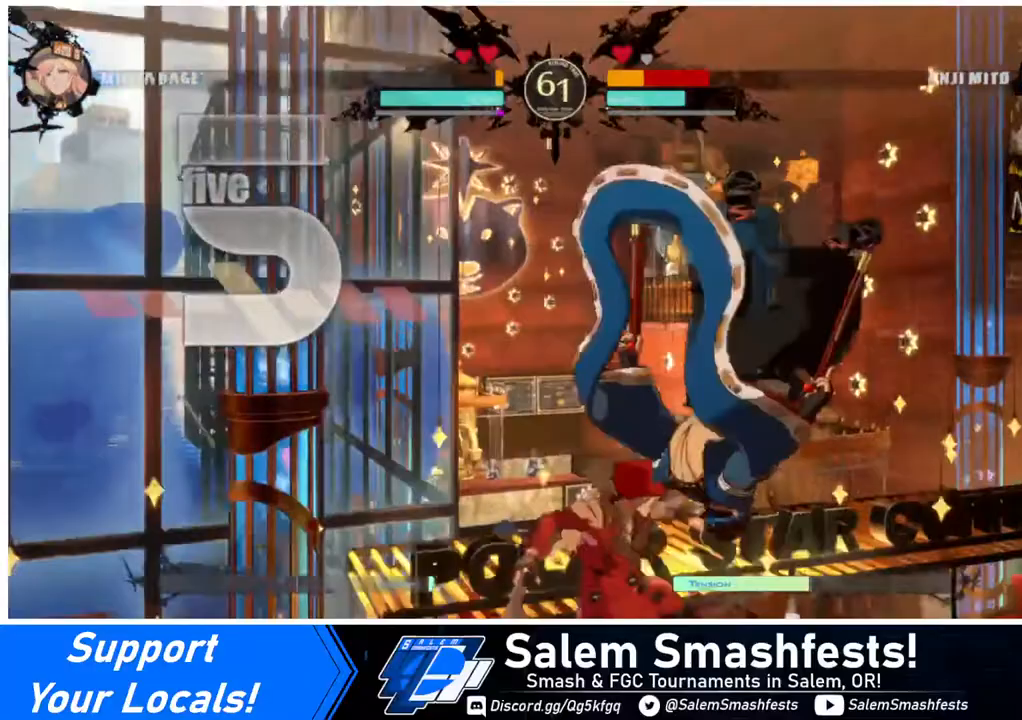
{"buttons": [], "events": [[80, "TRIANGLE", "up"], [160, "R2", "down"], [320, "R2", "up"]]}
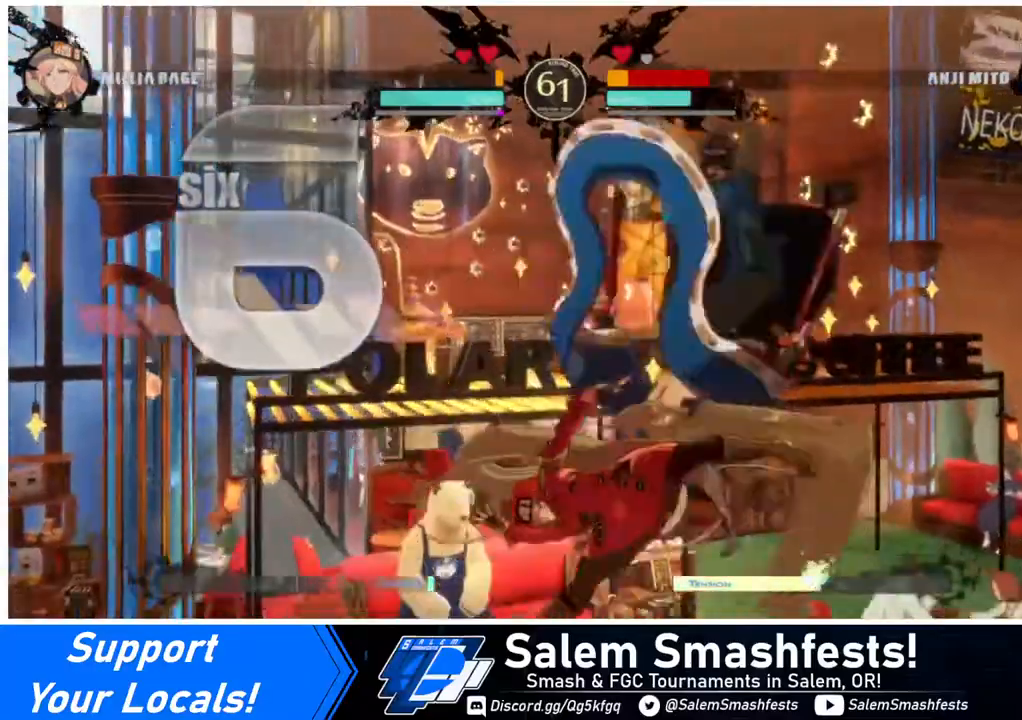
{"buttons": [], "events": [[40, "L1", "down"], [200, "L1", "up"], [440, "TRIANGLE", "down"], [520, "TRIANGLE", "up"]]}
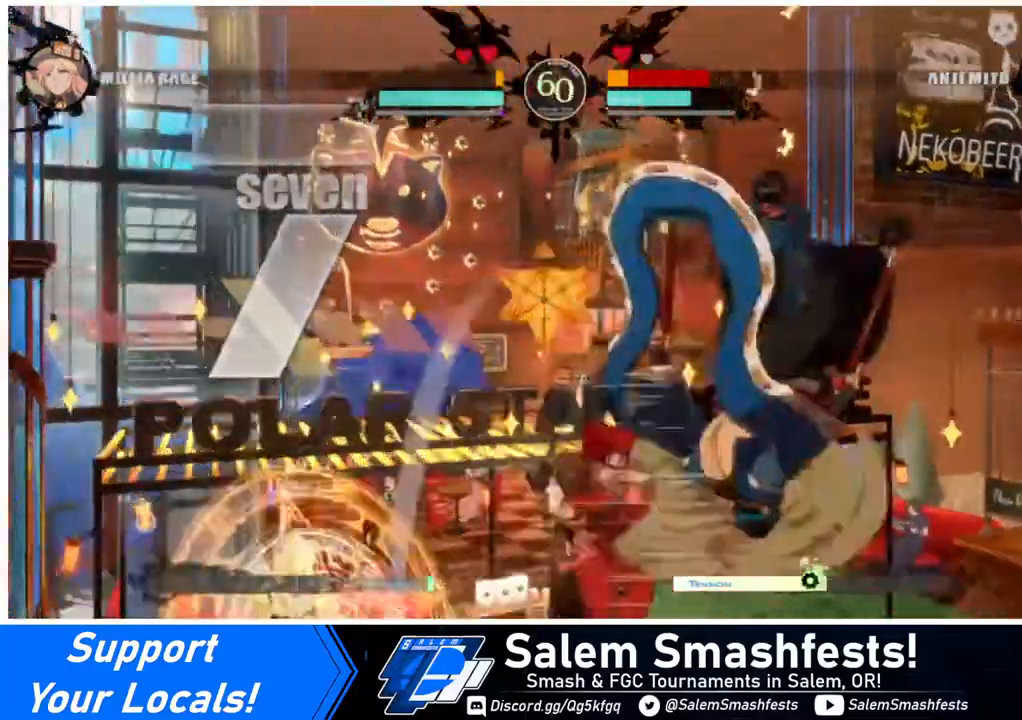
{"buttons": [], "events": [[120, "R2", "down"], [280, "R2", "up"]]}
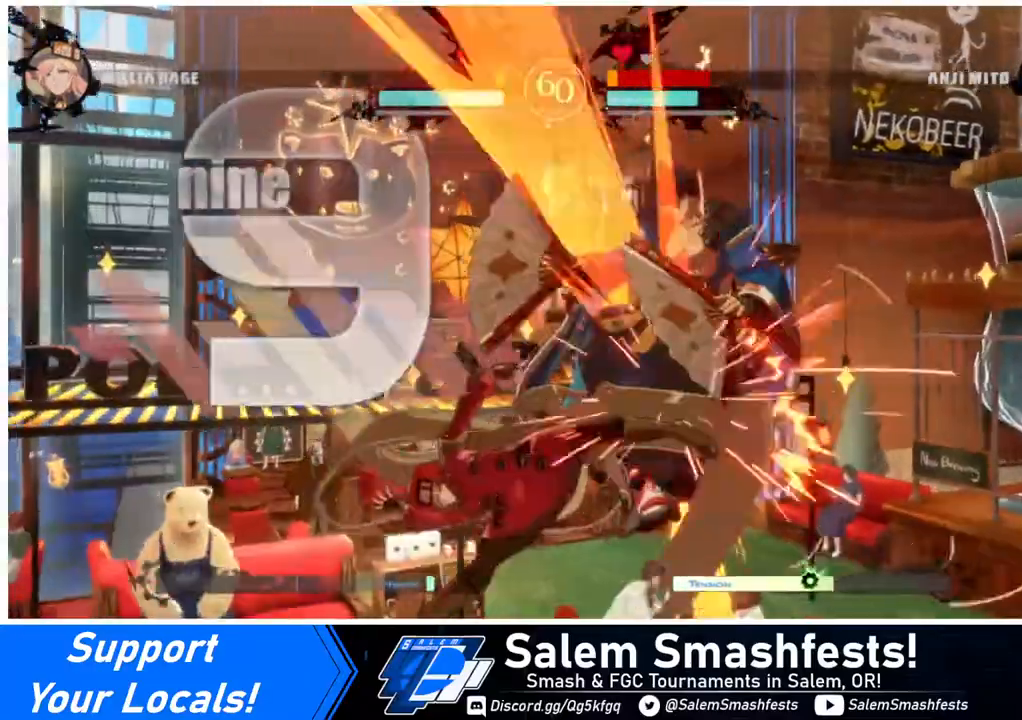
{"buttons": ["DPAD_LEFT"], "events": [[40, "DPAD_DOWN", "down"], [120, "DPAD_RIGHT", "down"], [200, "DPAD_DOWN", "up"], [240, "SQUARE", "down"], [280, "DPAD_RIGHT", "up"], [400, "SQUARE", "up"], [440, "DPAD_LEFT", "down"]]}
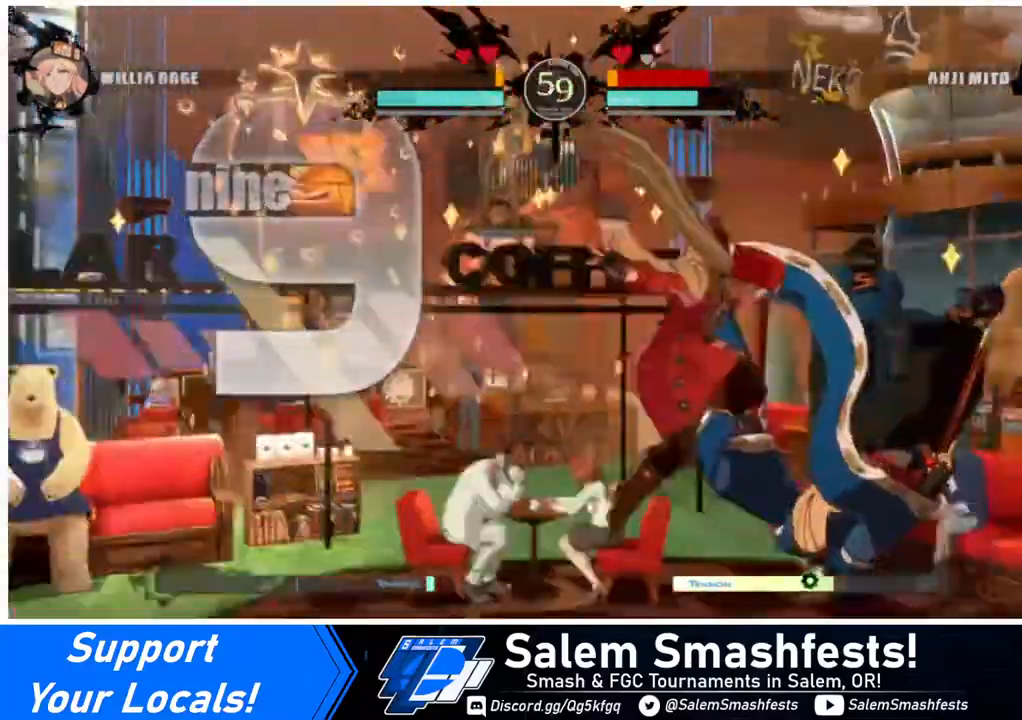
{"buttons": ["SQUARE", "DPAD_DOWN"], "events": [[320, "DPAD_DOWN", "down"], [400, "DPAD_LEFT", "up"], [440, "SQUARE", "down"]]}
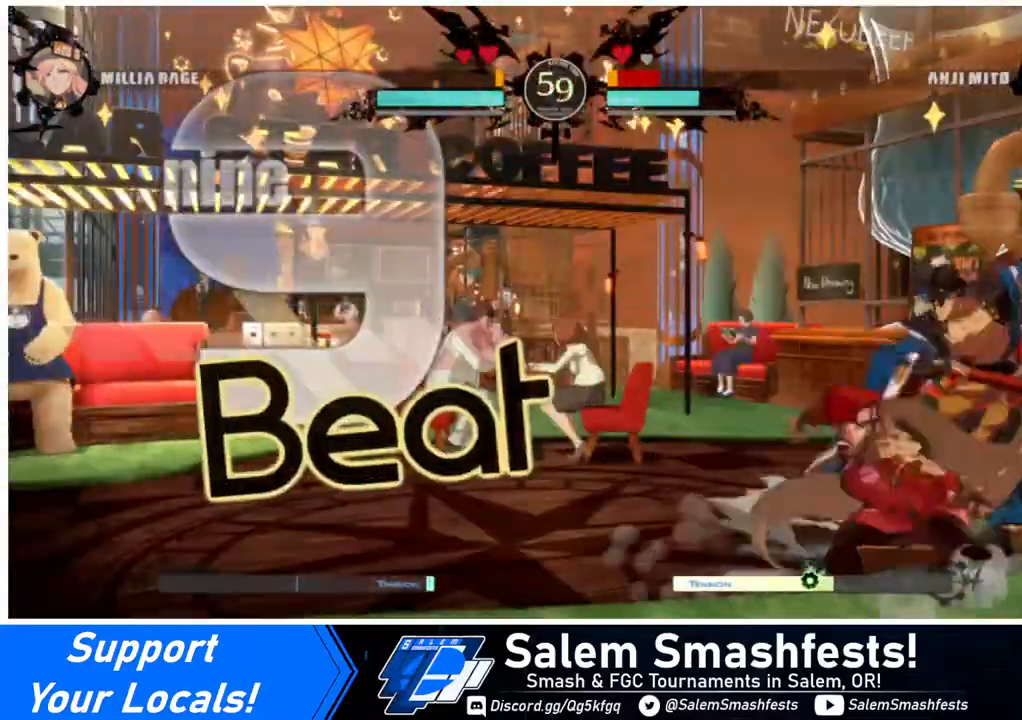
{"buttons": ["DPAD_DOWN", "DPAD_LEFT"], "events": [[40, "SQUARE", "up"], [160, "R2", "down"], [280, "R2", "up"], [320, "DPAD_DOWN", "up"], [520, "DPAD_DOWN", "down"], [520, "DPAD_LEFT", "down"]]}
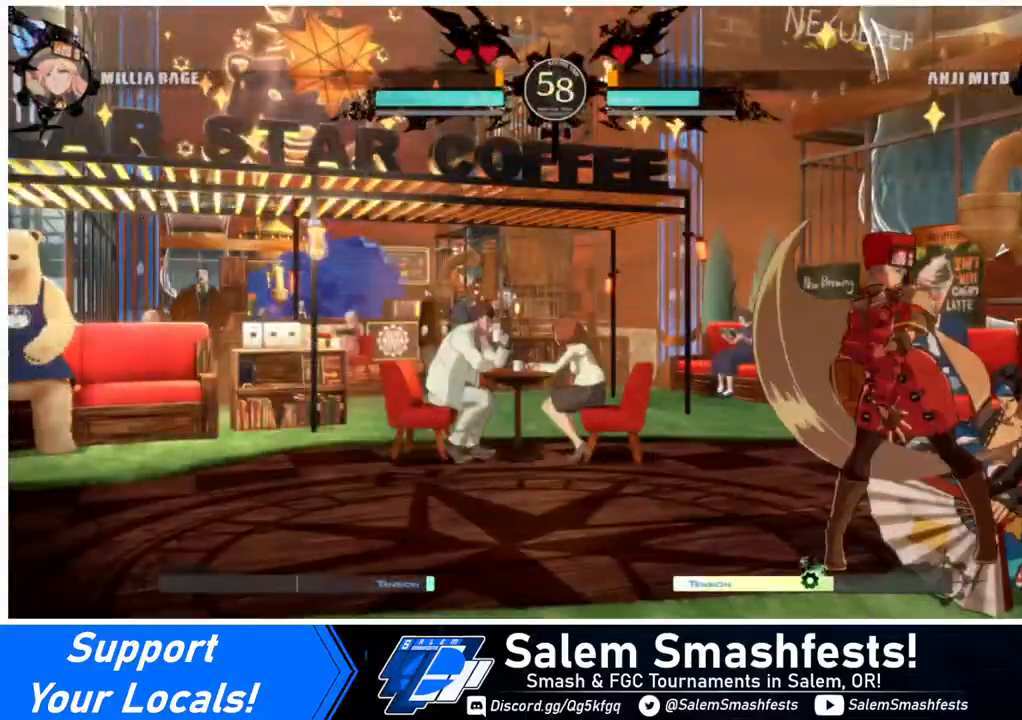
{"buttons": ["DPAD_LEFT"], "events": [[120, "DPAD_DOWN", "up"], [120, "DPAD_UP", "down"], [320, "DPAD_UP", "up"]]}
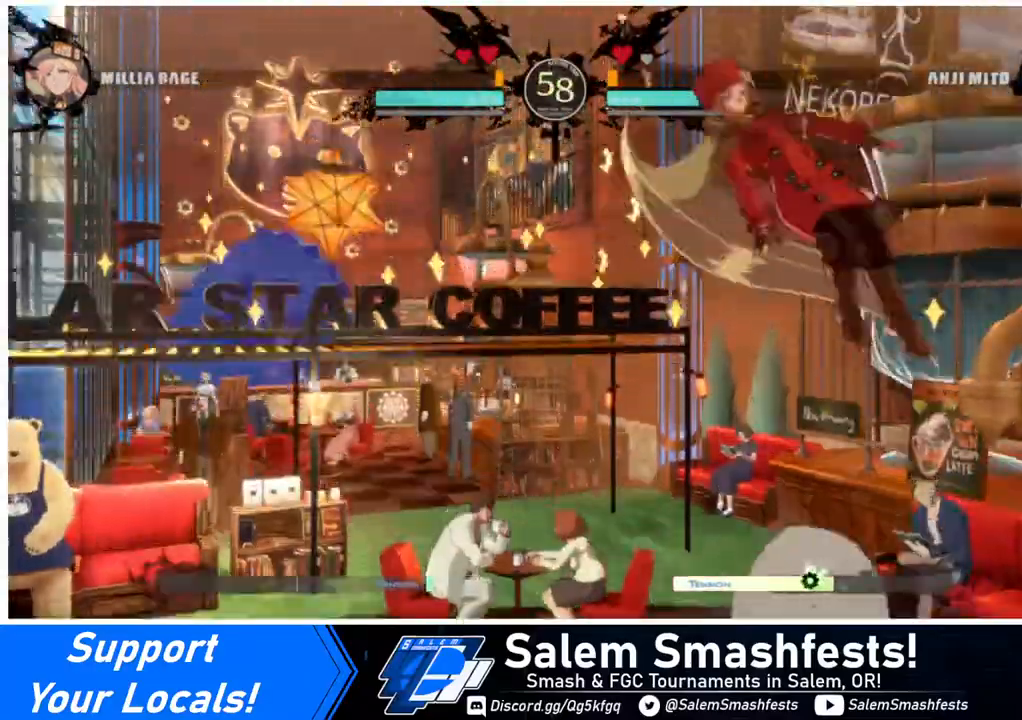
{"buttons": ["L1", "DPAD_LEFT"], "events": [[480, "L1", "down"]]}
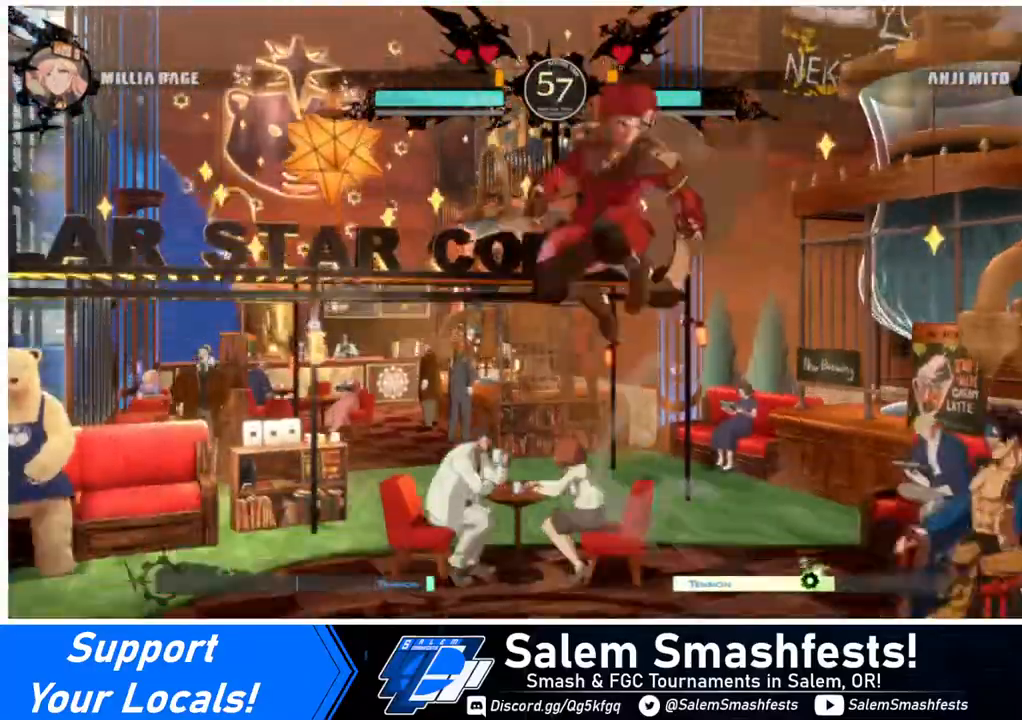
{"buttons": ["DPAD_LEFT"], "events": [[80, "L1", "up"], [320, "TRIANGLE", "down"], [360, "TRIANGLE", "up"]]}
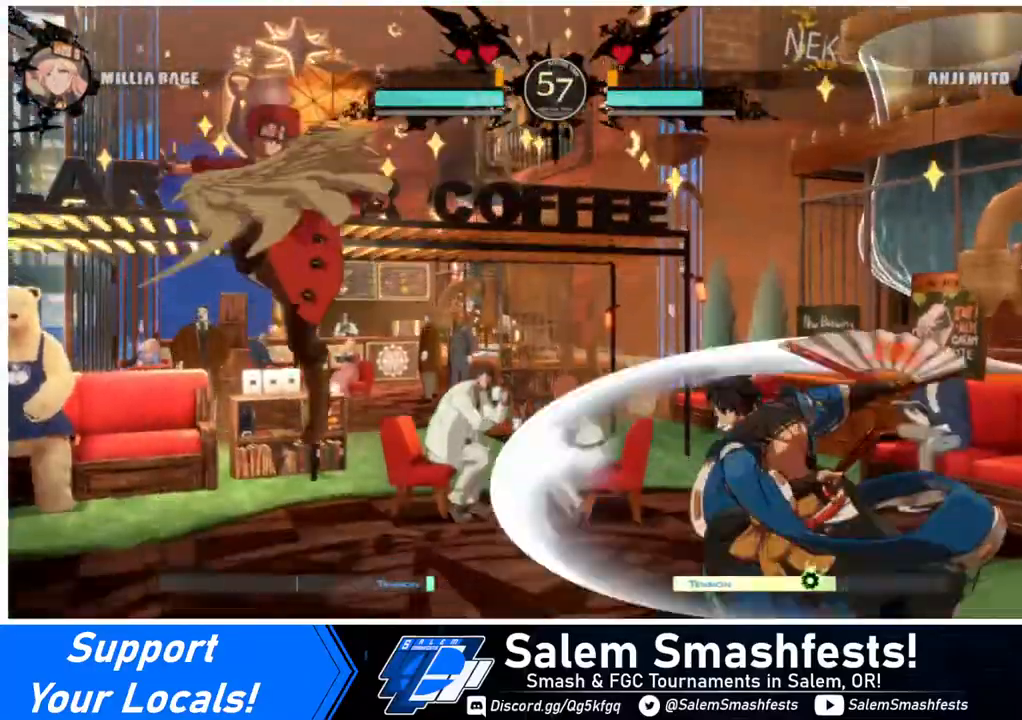
{"buttons": ["DPAD_RIGHT"], "events": [[240, "DPAD_LEFT", "up"], [280, "DPAD_LEFT", "down"], [440, "DPAD_LEFT", "up"], [440, "DPAD_RIGHT", "down"]]}
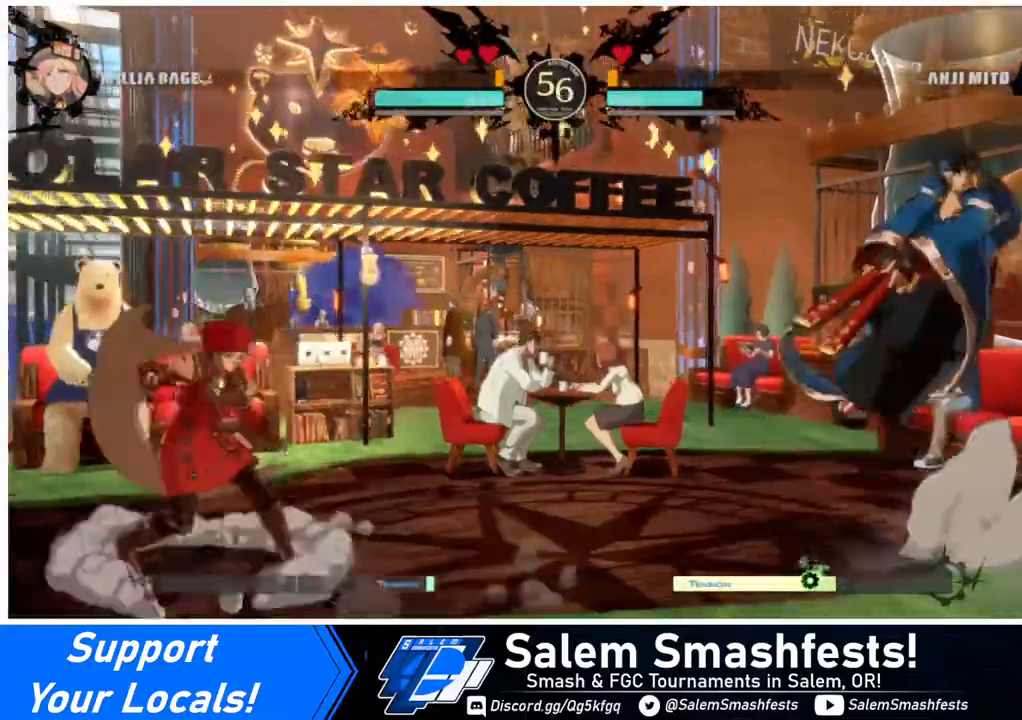
{"buttons": ["DPAD_LEFT"], "events": [[40, "DPAD_RIGHT", "up"], [120, "DPAD_RIGHT", "down"], [240, "DPAD_RIGHT", "up"], [280, "DPAD_UP", "down"], [320, "DPAD_LEFT", "down"], [400, "DPAD_UP", "up"]]}
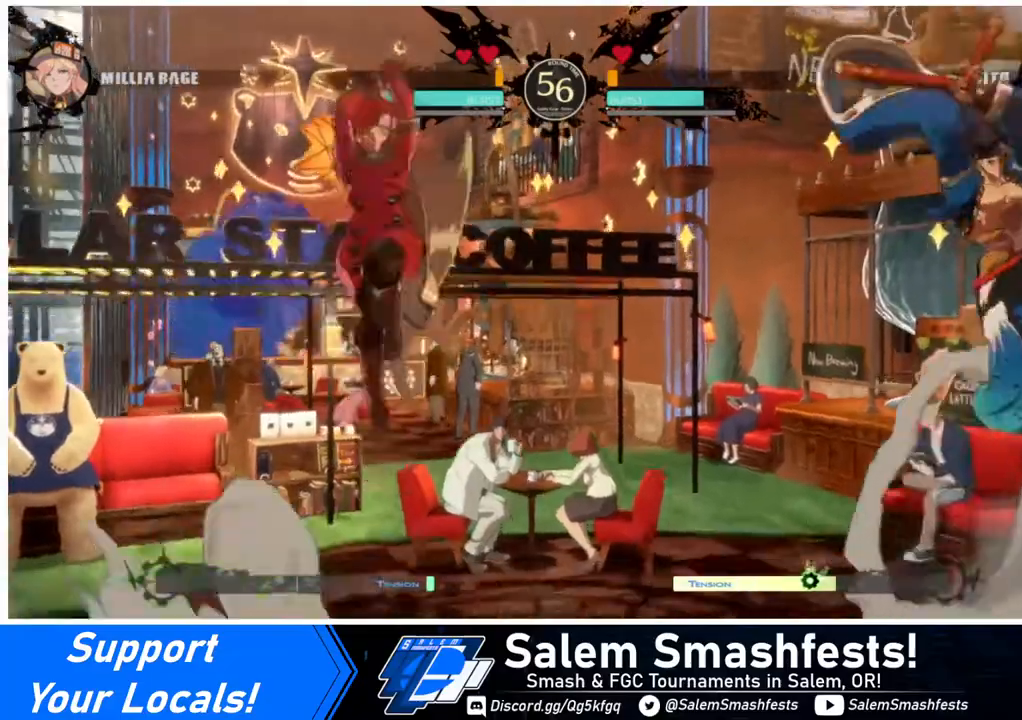
{"buttons": ["DPAD_LEFT"], "events": []}
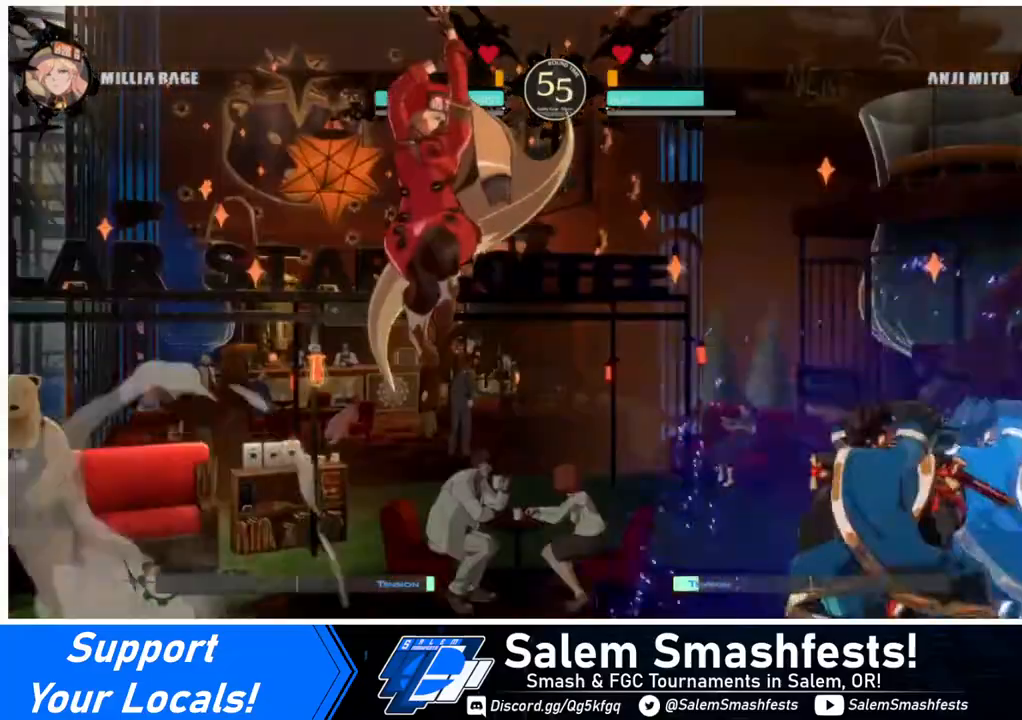
{"buttons": ["DPAD_LEFT"], "events": [[200, "L1", "down"], [280, "L1", "up"], [320, "L1", "down"], [440, "L1", "up"]]}
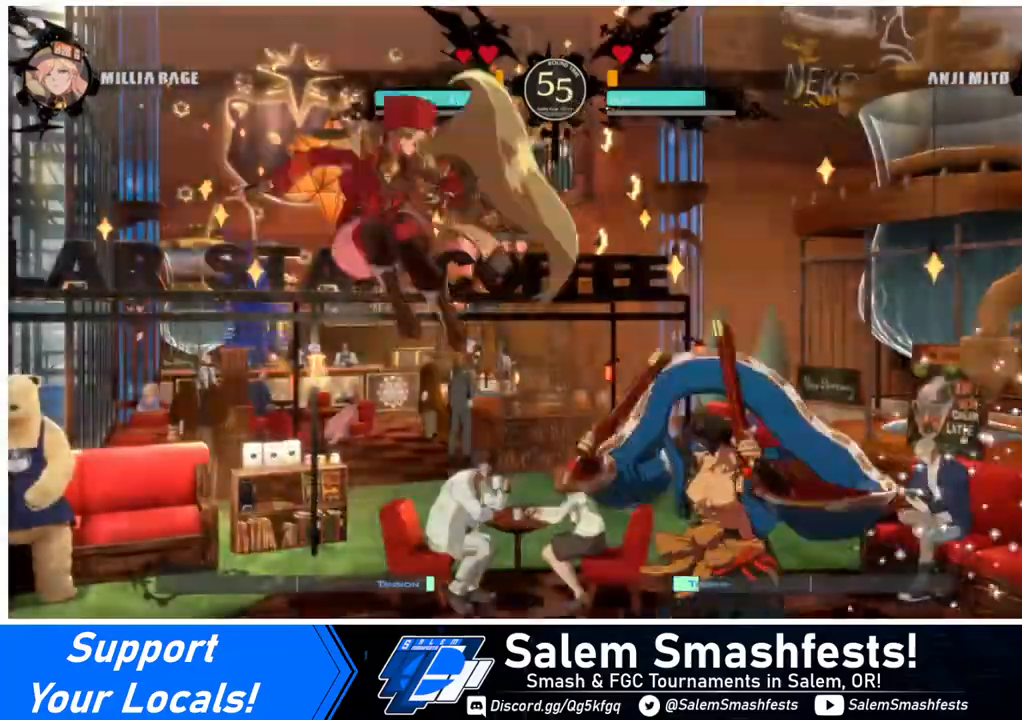
{"buttons": [], "events": [[40, "L1", "down"], [80, "L1", "up"], [240, "TRIANGLE", "down"], [320, "TRIANGLE", "up"], [480, "DPAD_LEFT", "up"]]}
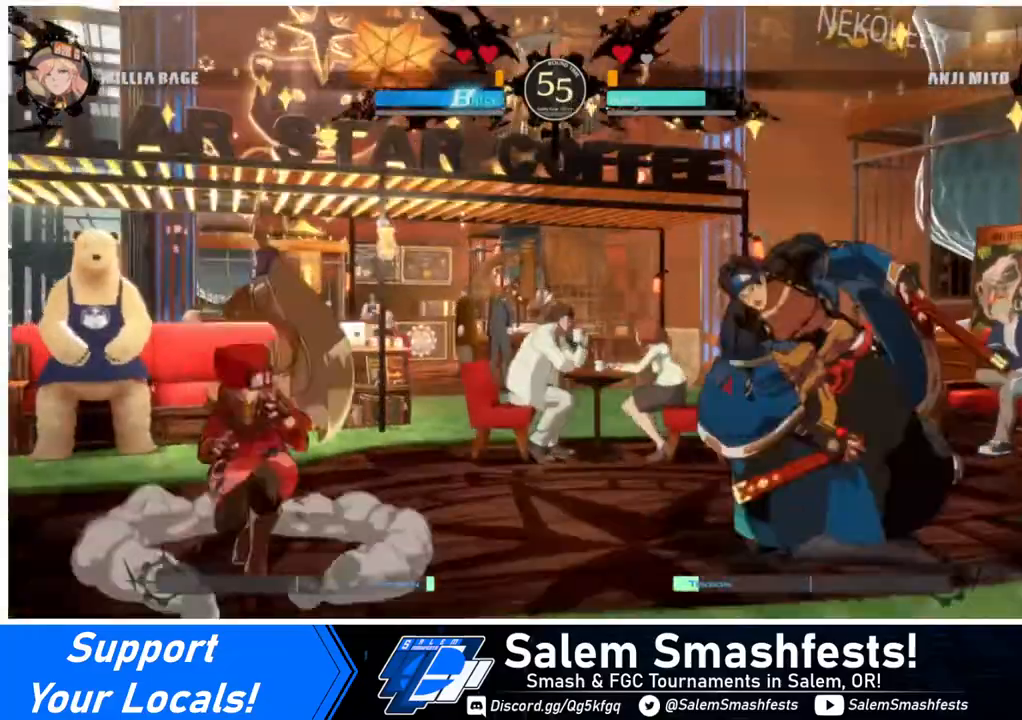
{"buttons": [], "events": [[40, "DPAD_LEFT", "down"], [120, "DPAD_LEFT", "up"], [160, "DPAD_LEFT", "down"], [320, "DPAD_LEFT", "up"], [320, "DPAD_RIGHT", "down"], [400, "DPAD_RIGHT", "up"]]}
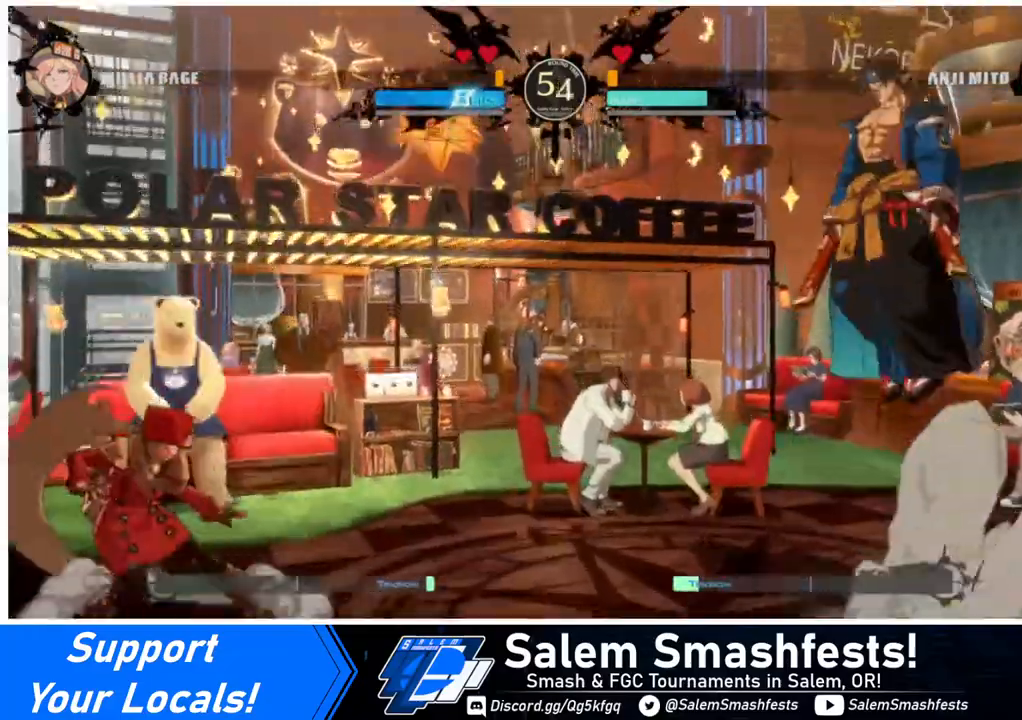
{"buttons": ["DPAD_LEFT"], "events": [[40, "DPAD_RIGHT", "down"], [360, "DPAD_UP", "down"], [440, "DPAD_LEFT", "down"], [440, "DPAD_RIGHT", "up"], [440, "DPAD_UP", "up"]]}
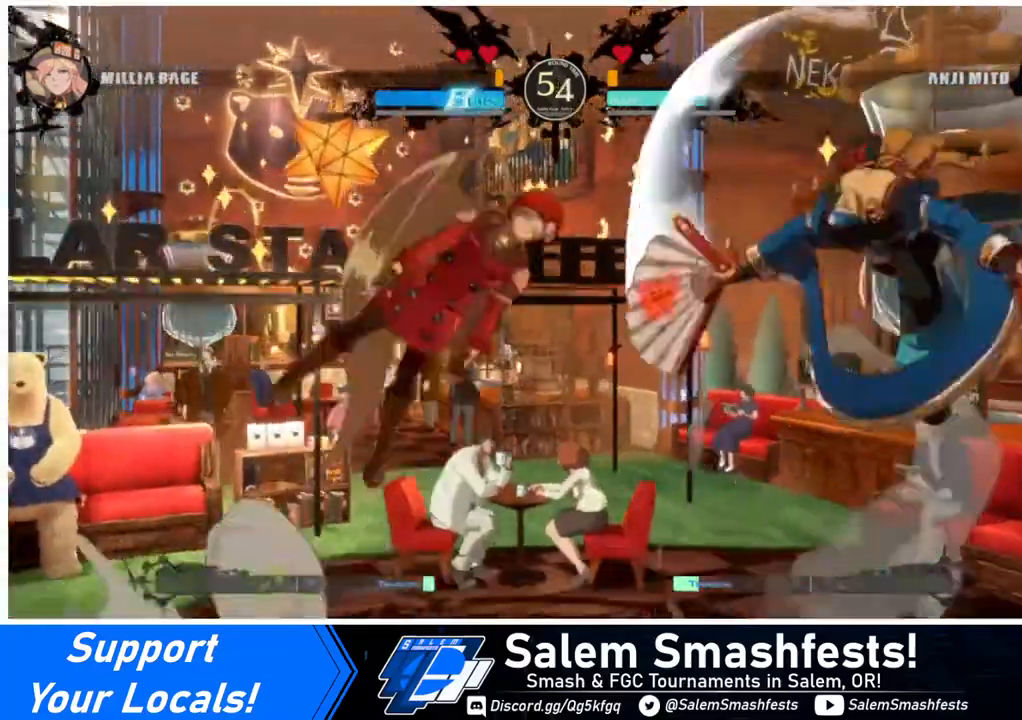
{"buttons": ["SQUARE"], "events": [[240, "DPAD_LEFT", "up"], [400, "SQUARE", "down"]]}
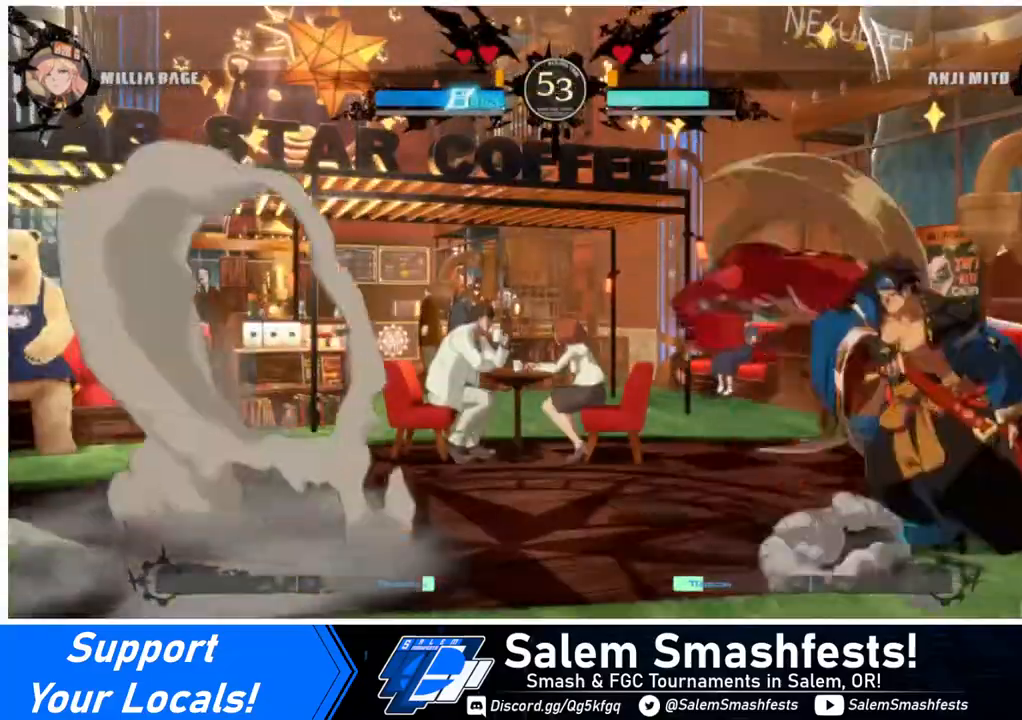
{"buttons": ["R2", "DPAD_DOWN"], "events": [[40, "SQUARE", "up"], [80, "DPAD_DOWN", "down"], [240, "SQUARE", "down"], [360, "SQUARE", "up"], [440, "R2", "down"]]}
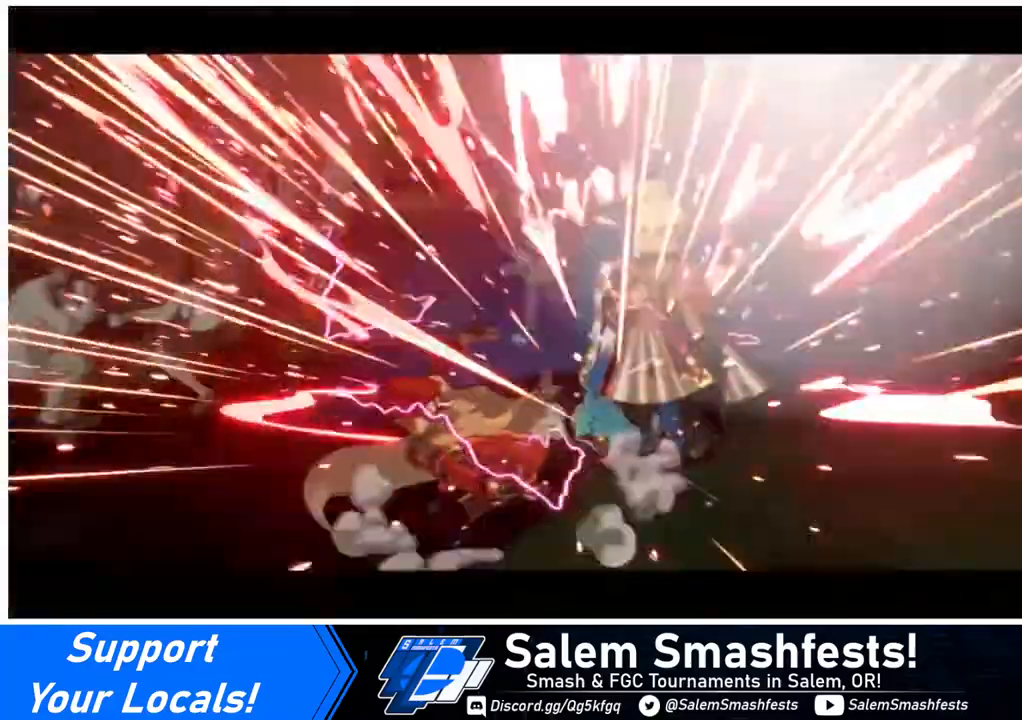
{"buttons": ["DPAD_DOWN", "DPAD_RIGHT"], "events": [[40, "R2", "up"], [80, "DPAD_DOWN", "up"], [320, "DPAD_DOWN", "down"], [400, "DPAD_RIGHT", "down"]]}
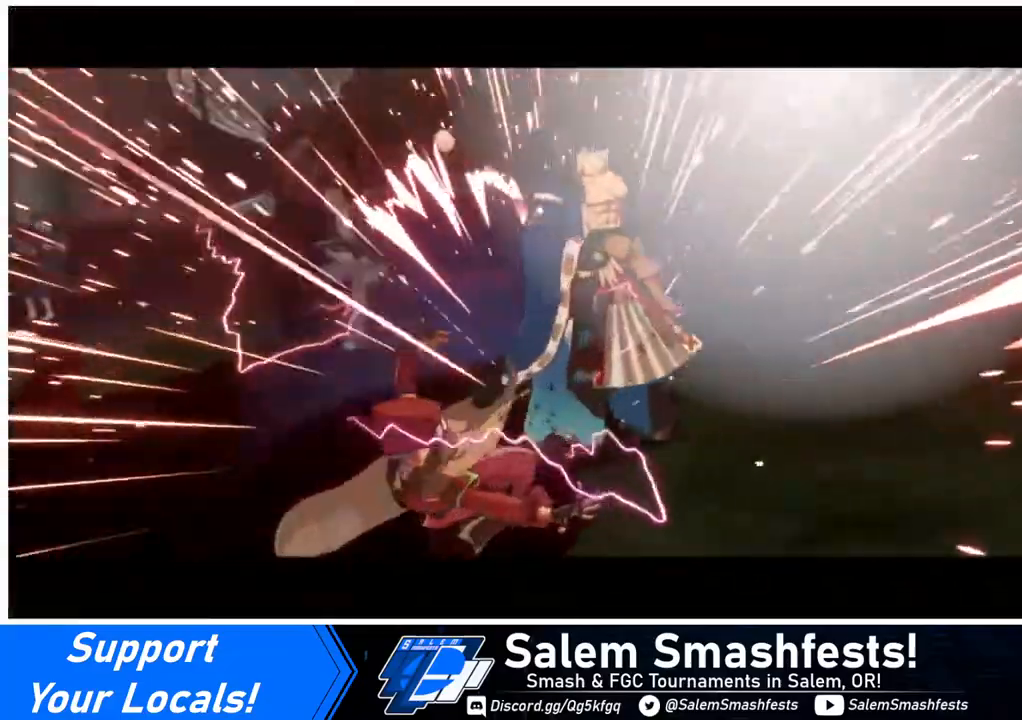
{"buttons": [], "events": [[40, "DPAD_DOWN", "up"], [40, "DPAD_RIGHT", "up"]]}
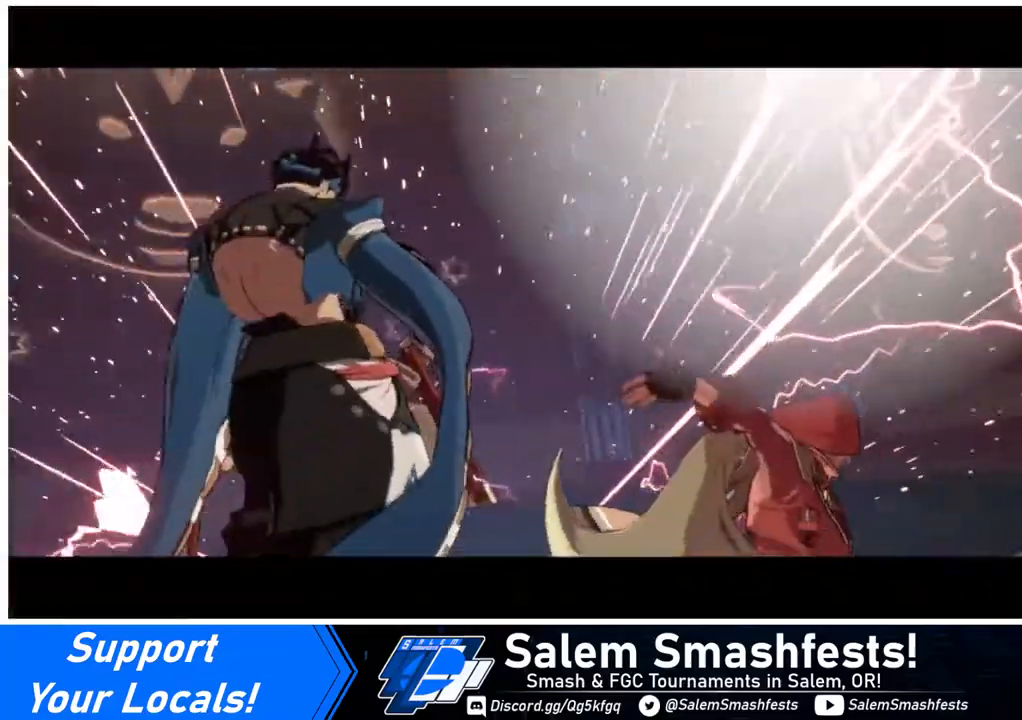
{"buttons": [], "events": []}
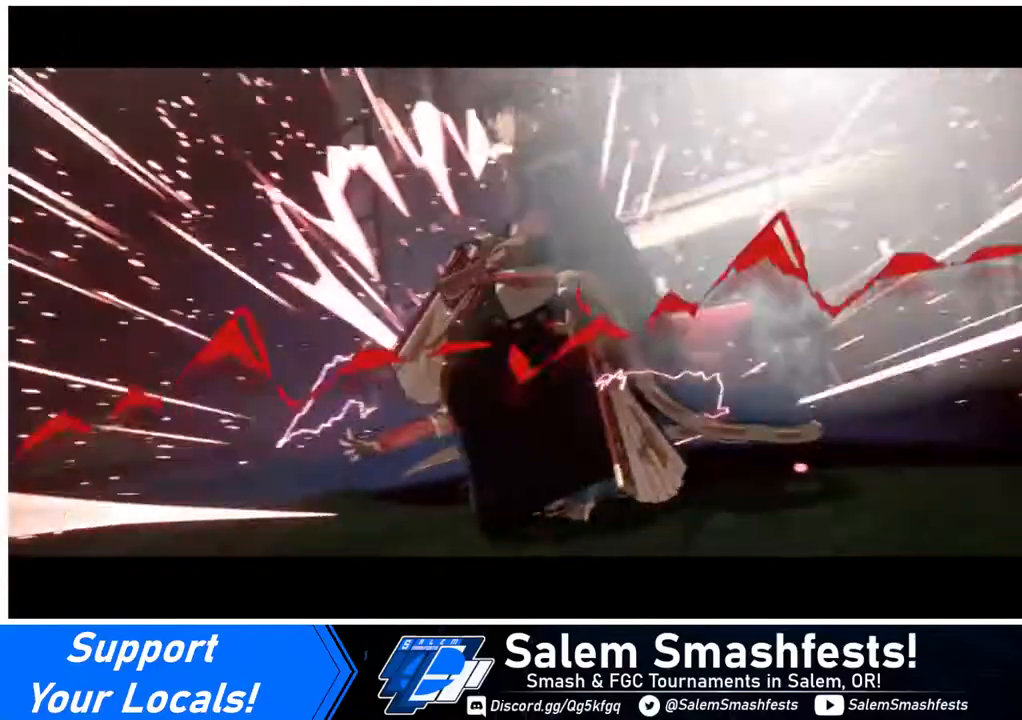
{"buttons": [], "events": [[280, "CIRCLE", "down"], [280, "CROSS", "down"], [400, "CIRCLE", "up"], [440, "CROSS", "up"]]}
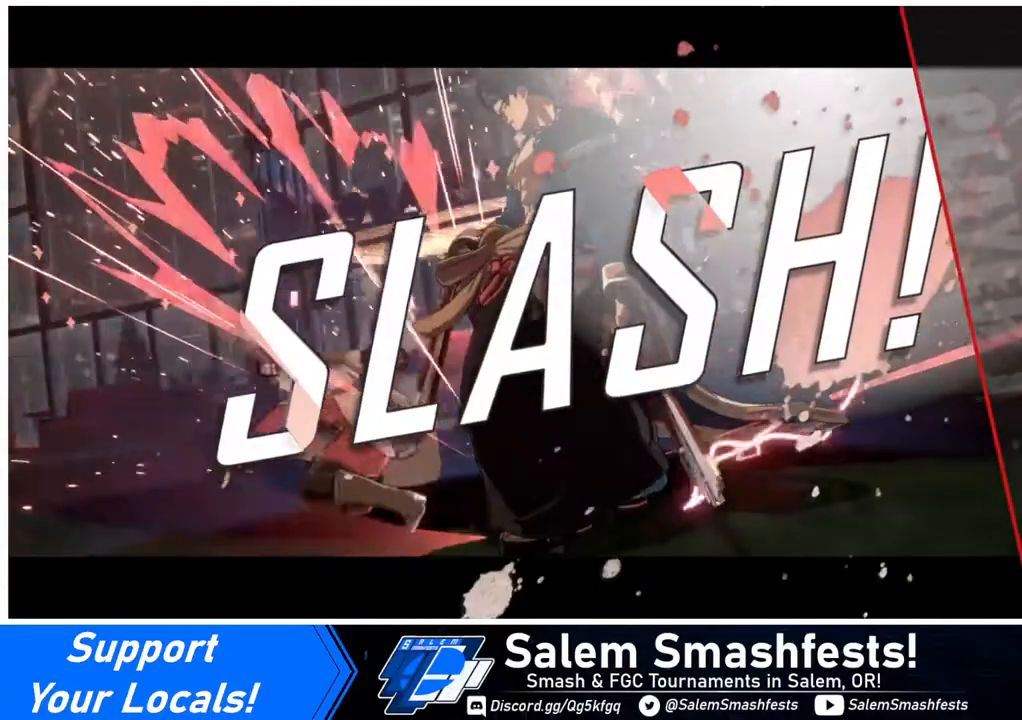
{"buttons": [], "events": [[120, "CROSS", "down"], [200, "CROSS", "up"]]}
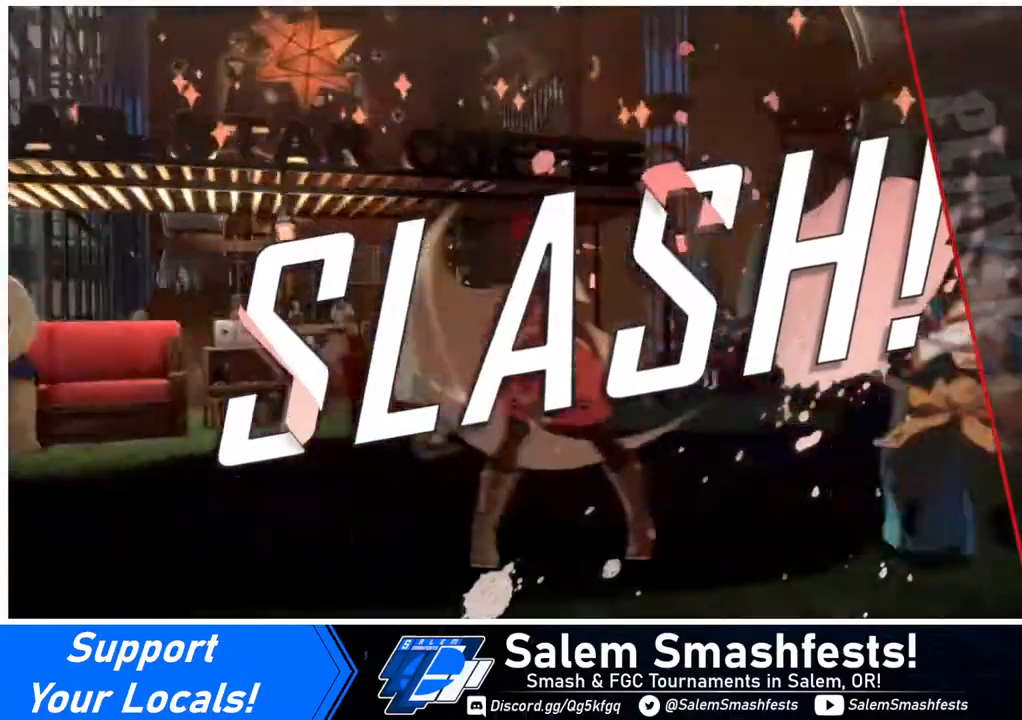
{"buttons": [], "events": [[80, "CROSS", "down"], [200, "CROSS", "up"], [280, "CROSS", "down"], [440, "CROSS", "up"]]}
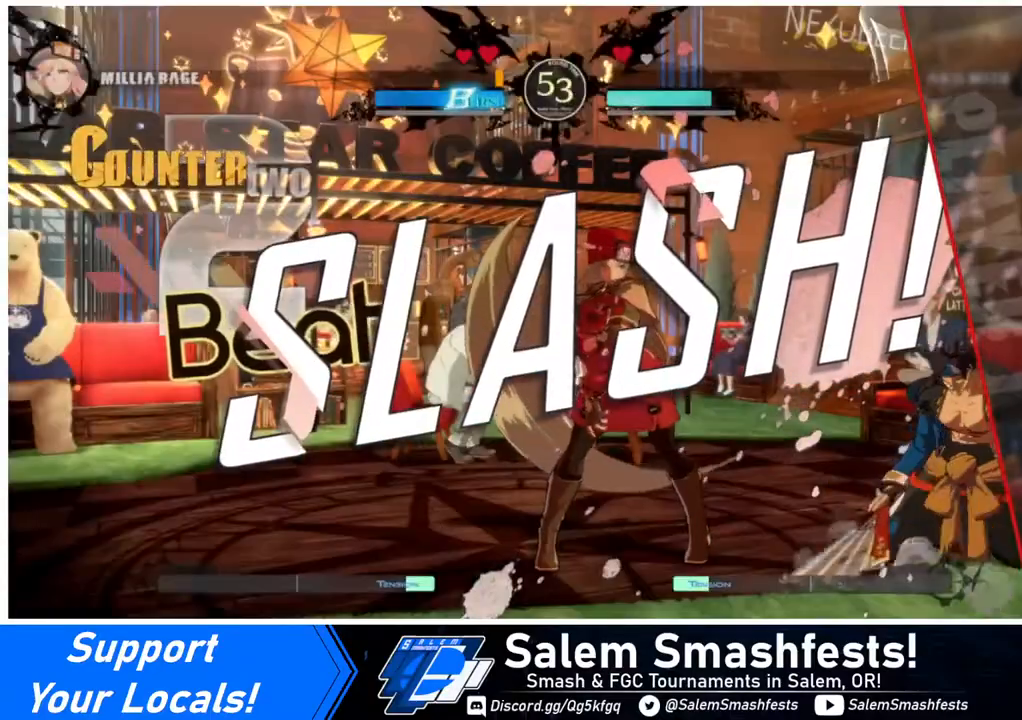
{"buttons": [], "events": [[240, "CROSS", "down"], [360, "CROSS", "up"]]}